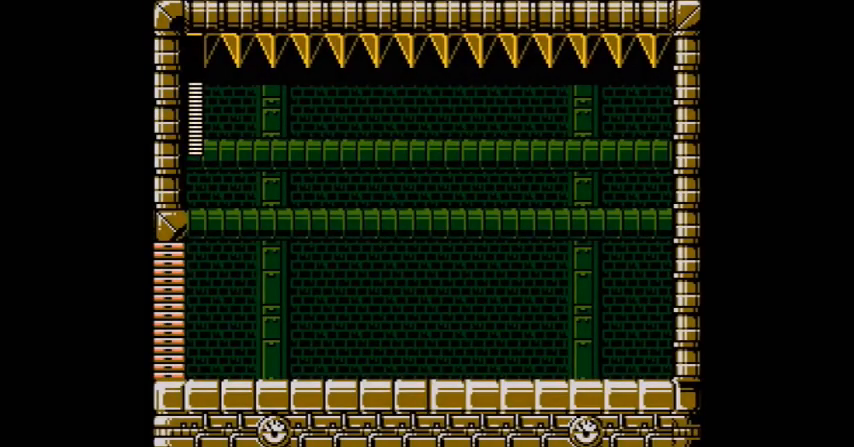
Gameplay with a controller (Nintendo layout); each line is a JSON object with the inputs held at the frame after it. "events" lists button and stick changes between this image and that frame as [ms after this image, input, new state], when the widget could be followed in between. Not read: L3 R3.
{"buttons": [], "events": [[266, "A", "down"], [367, "A", "up"]]}
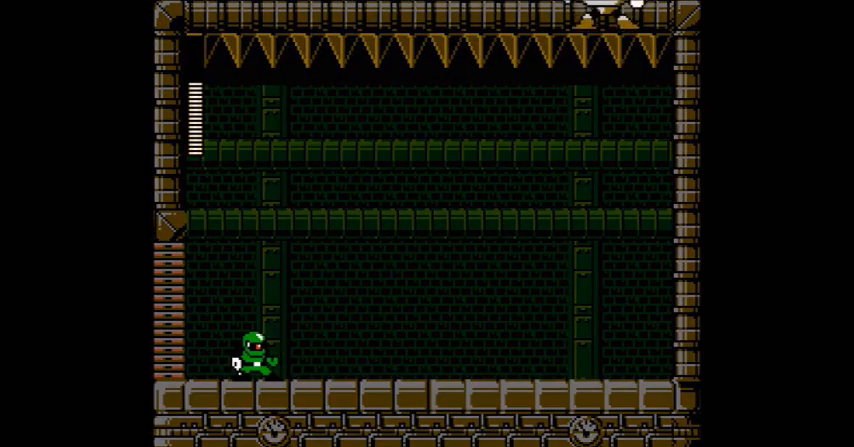
{"buttons": ["A"], "events": [[67, "A", "down"], [167, "A", "up"], [267, "A", "down"], [400, "A", "up"], [501, "A", "down"]]}
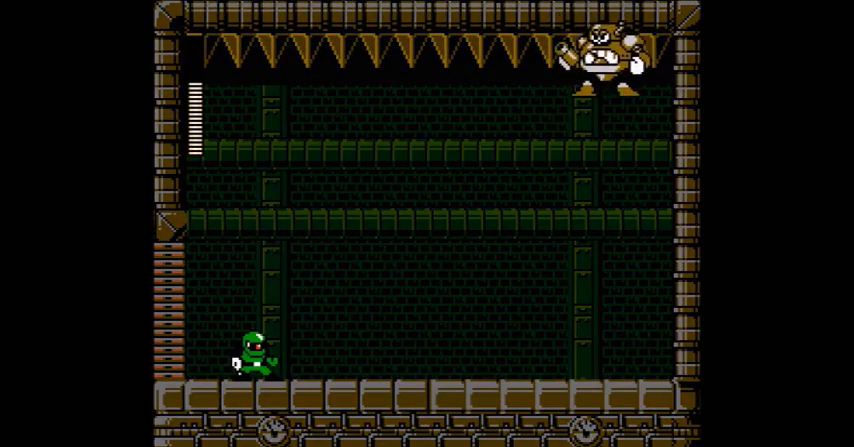
{"buttons": [], "events": [[166, "A", "up"], [367, "A", "down"], [500, "A", "up"]]}
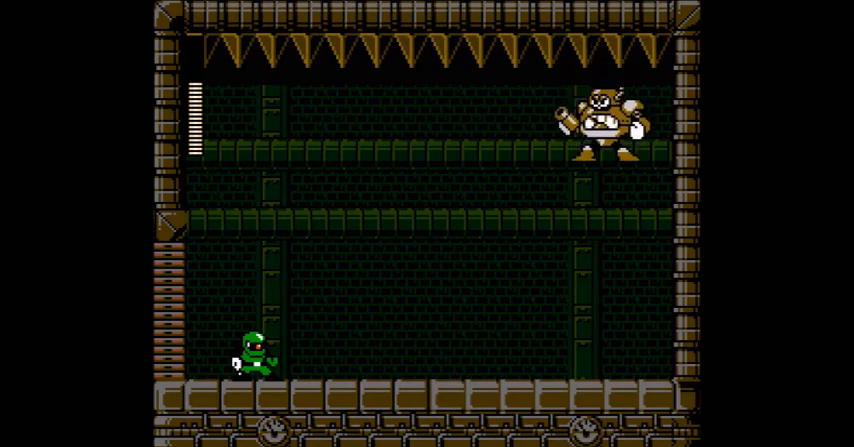
{"buttons": ["A"], "events": [[200, "A", "down"]]}